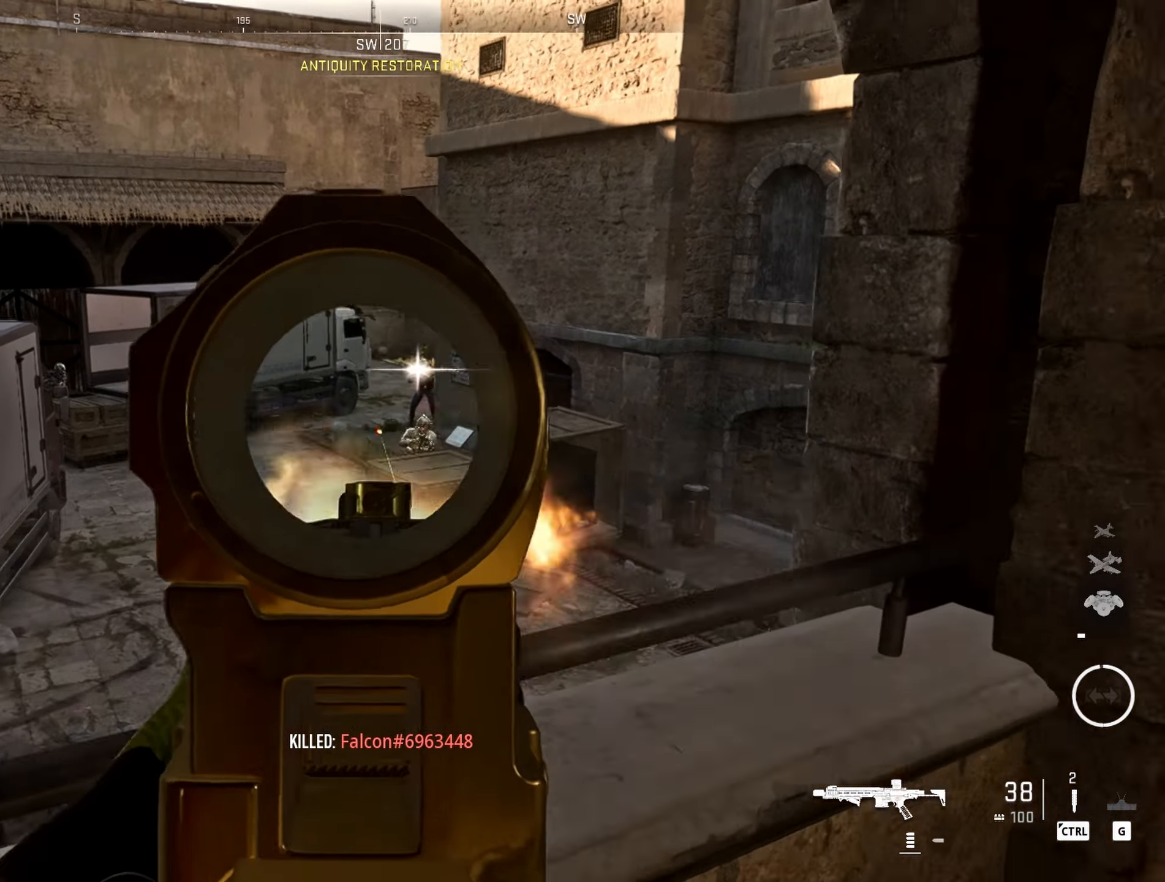
Gameplay with keyboard and mouse; each line is a JSON object with the keys and mouse buttons held at the frame after it. "events" lists presses ("down") and releases ("up") of "1", "2", "3", "4", "5", "a", "alt", "caps_lock", "ctrl", "d", "e", "f", "g", "q", "r", "s", "shift", "space", "t", "v", "w", "x", "z", "mouse_left", "mouse_wheel" and "mouse_right" between this image and that frame as [ms after this image, input, new state], when the widget could be followed in between. "mouse_left", "mouse_wheel", "mouse_right" = the "left", "wheel", "right" buttons of the "mouse" list. No other keys are recorded. "wheel" means that the mouse wheel is clicked or scrolled. Not read: mouse_move.
{"keys": ["d"], "mouse": ["left", "right"], "events": [[200, "d", "down"], [250, "s", "up"]]}
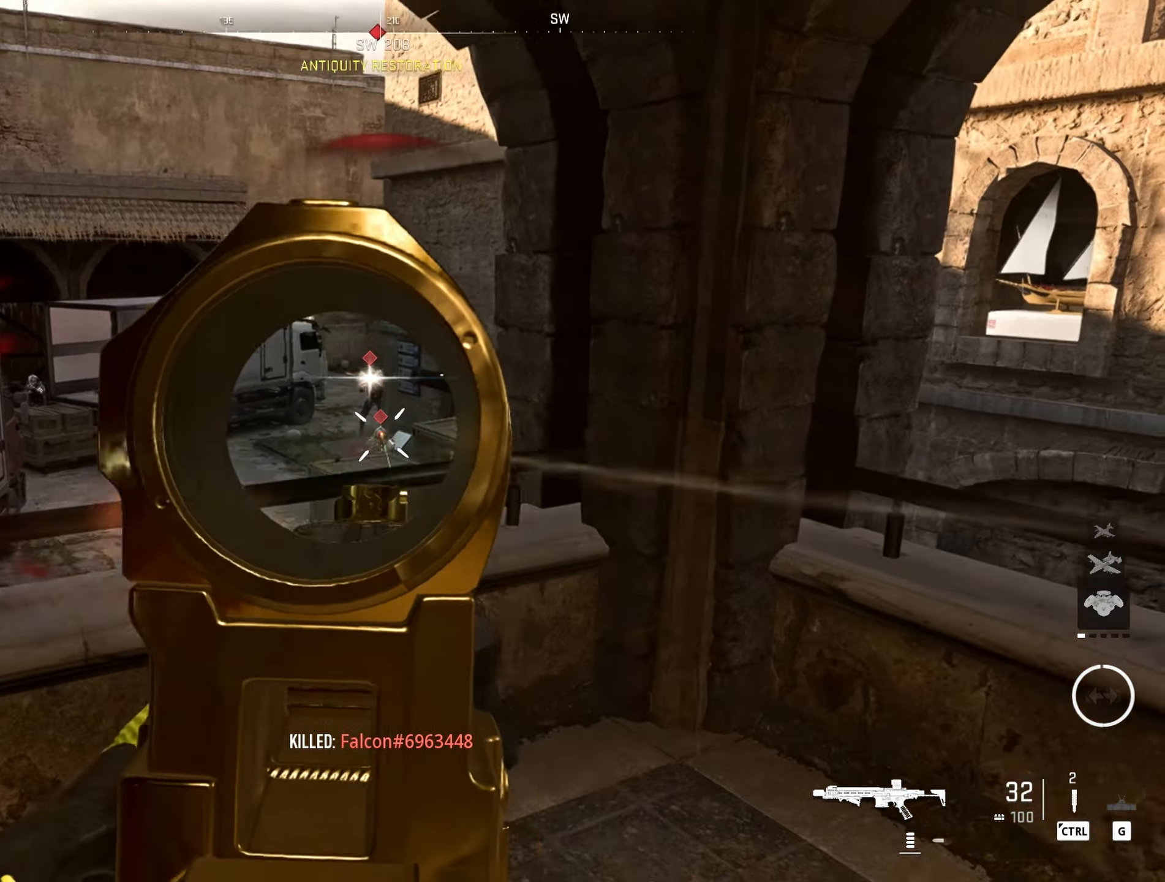
{"keys": ["a"], "mouse": ["left", "right"], "events": [[317, "a", "down"], [367, "d", "up"]]}
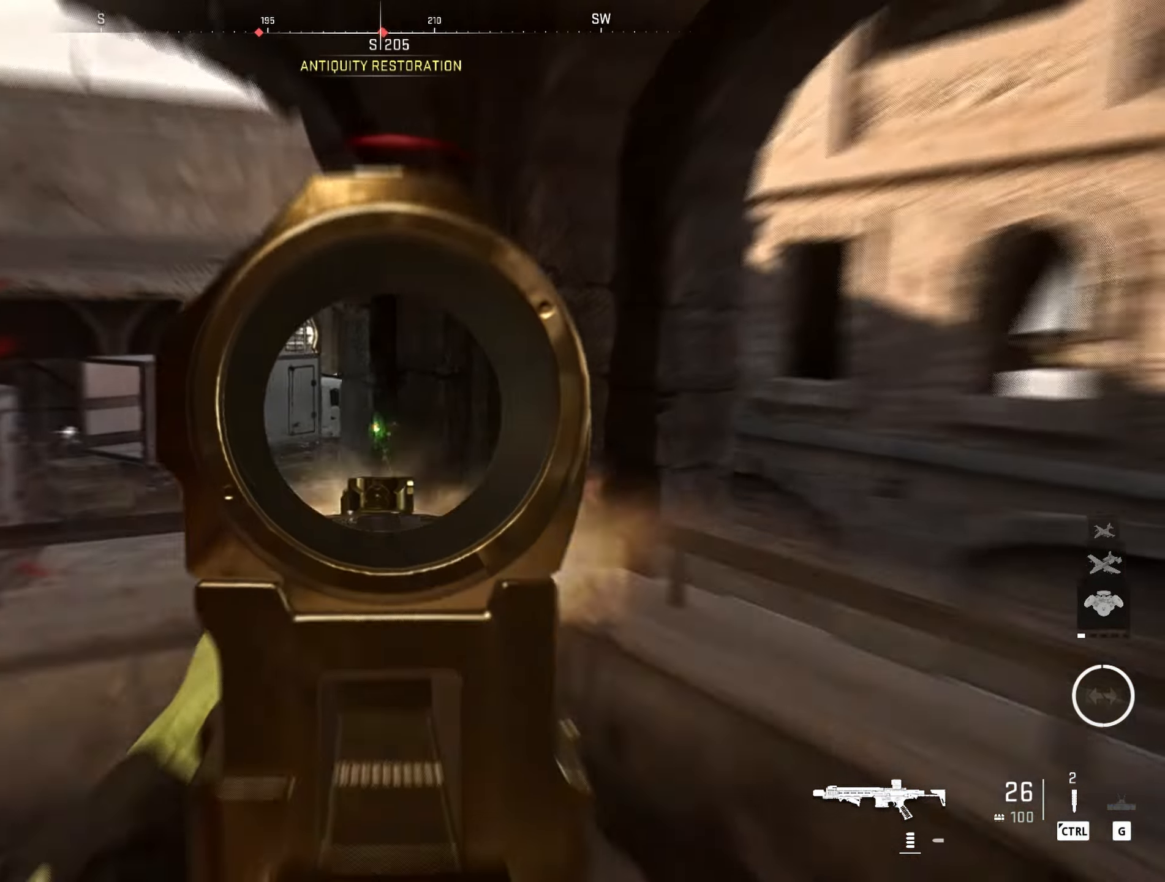
{"keys": ["d"], "mouse": ["left", "right"], "events": [[333, "d", "down"], [383, "a", "up"]]}
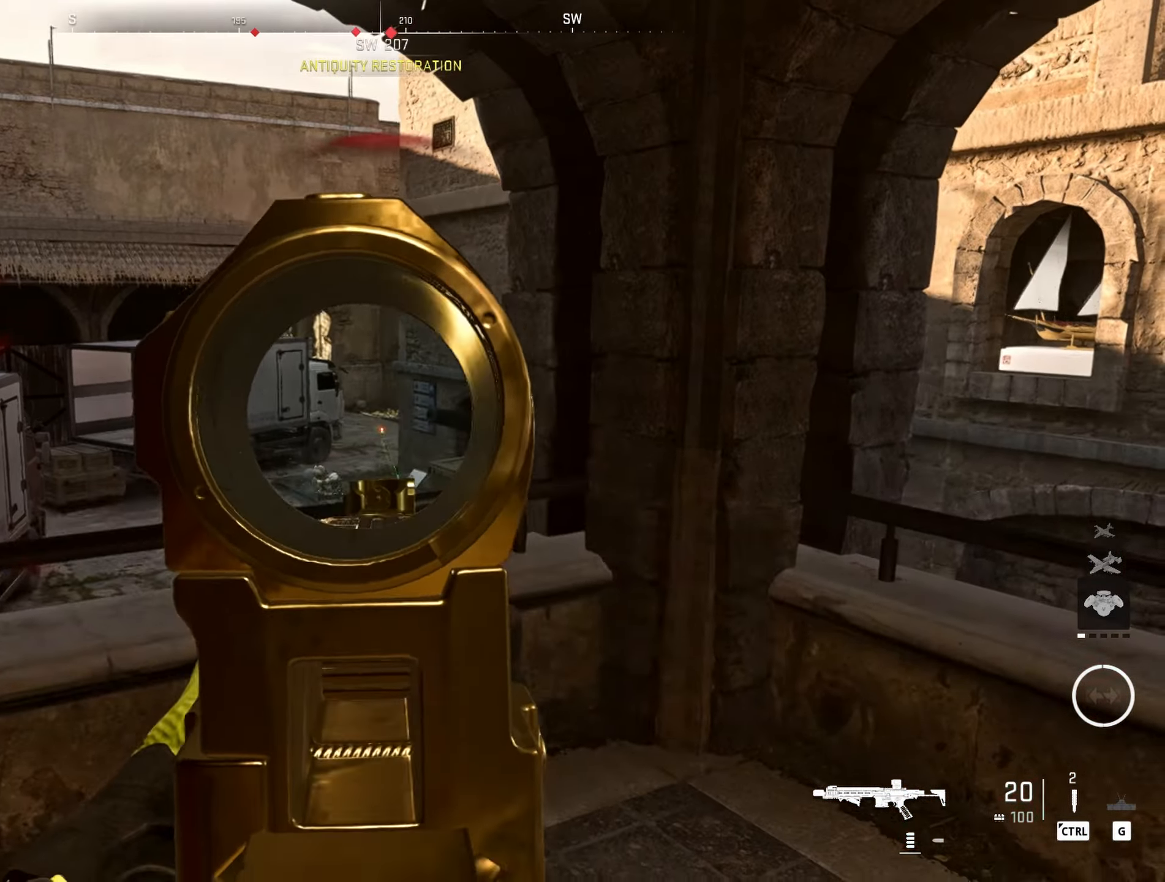
{"keys": ["d", "q"], "mouse": [], "events": [[300, "mouse_left", "up"], [300, "mouse_right", "up"], [400, "q", "down"]]}
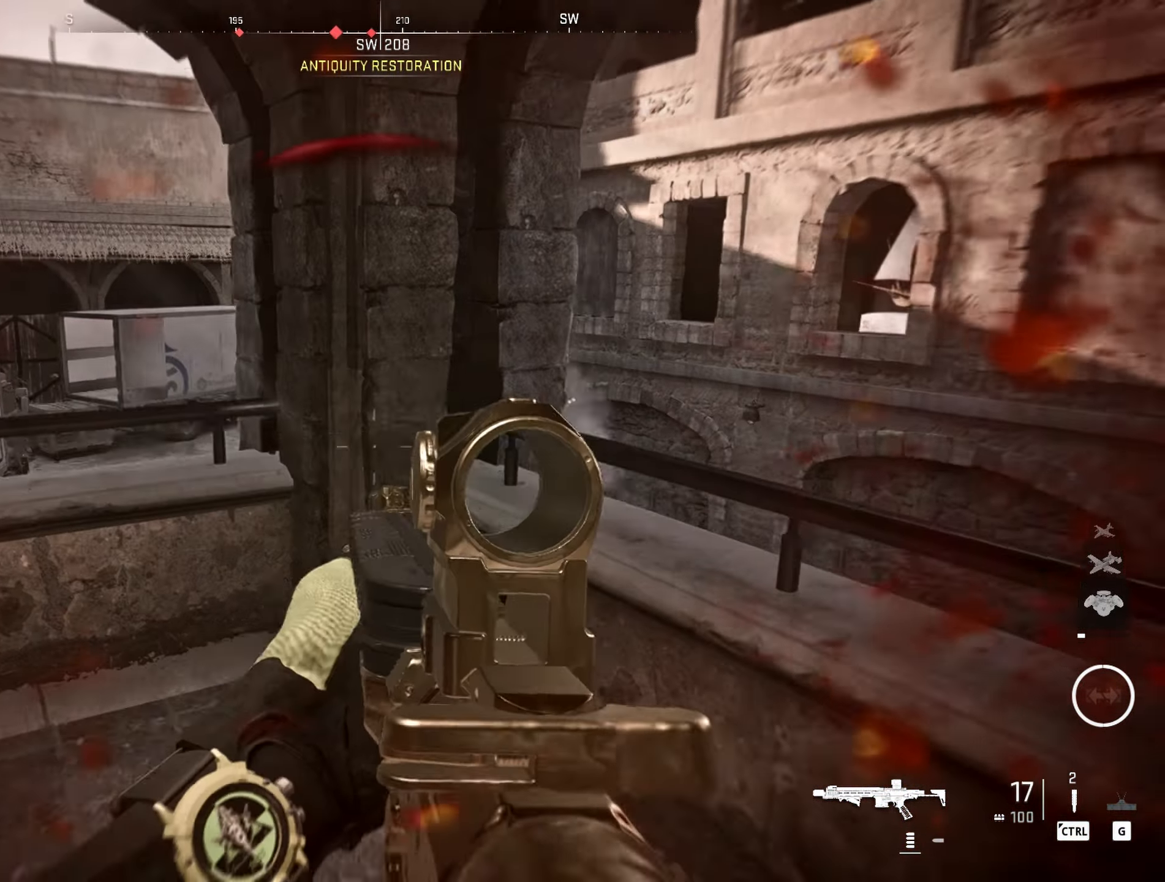
{"keys": ["d"], "mouse": [], "events": [[33, "q", "up"], [217, "ctrl", "down"], [400, "ctrl", "up"]]}
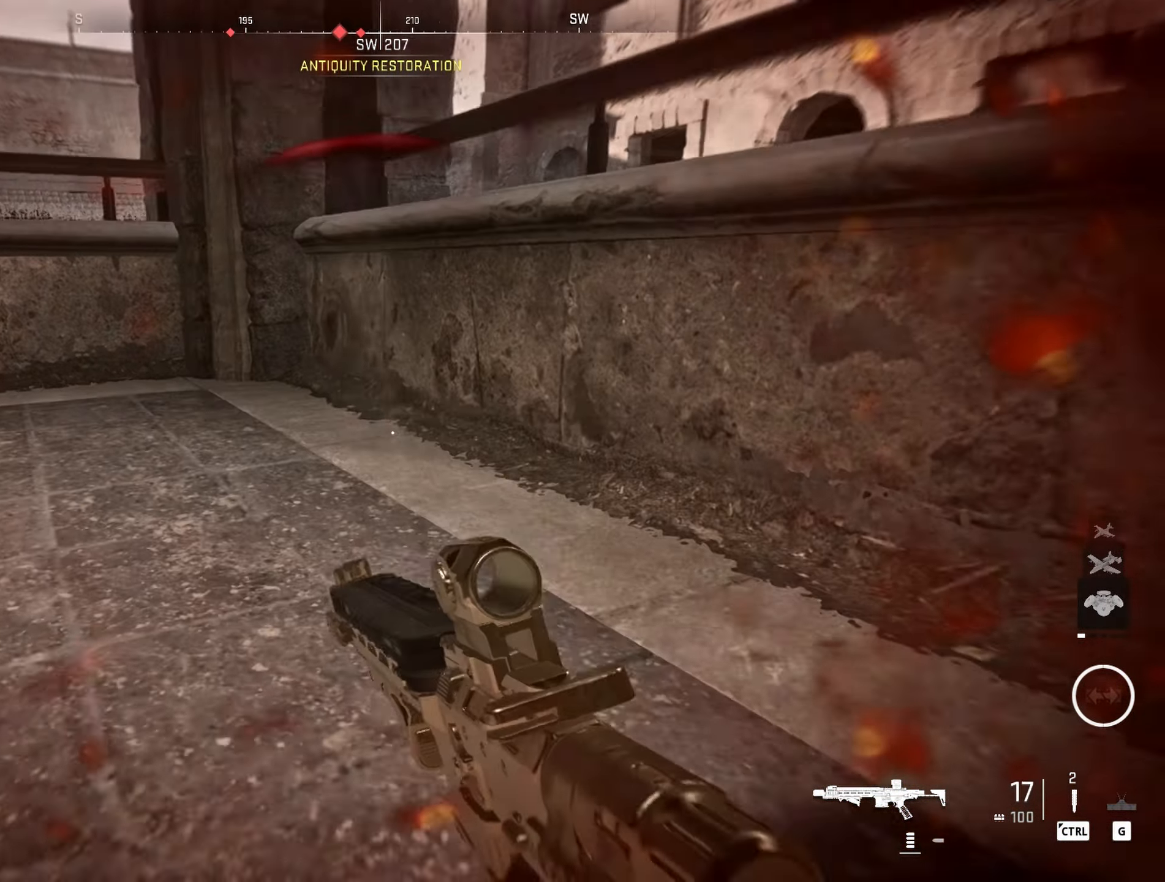
{"keys": ["s"], "mouse": [], "events": [[467, "d", "up"], [467, "s", "down"]]}
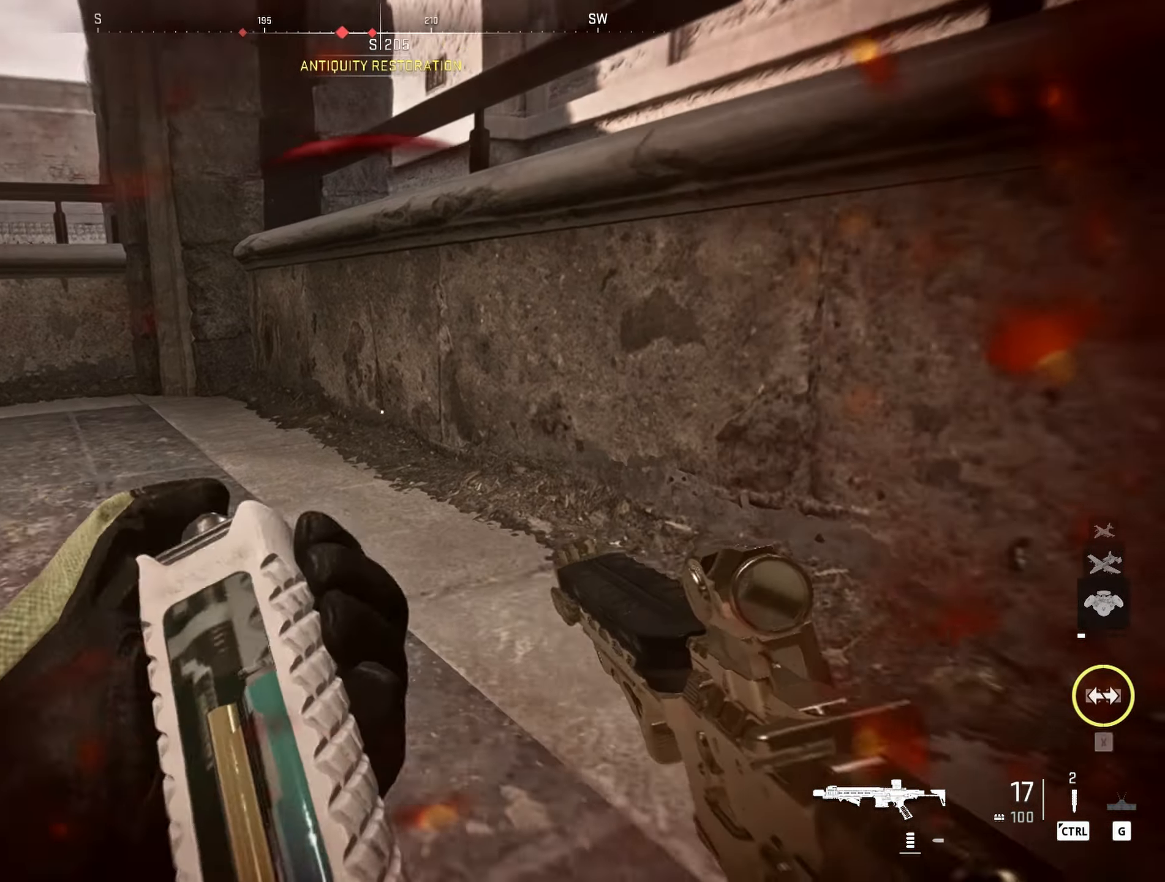
{"keys": ["s"], "mouse": [], "events": []}
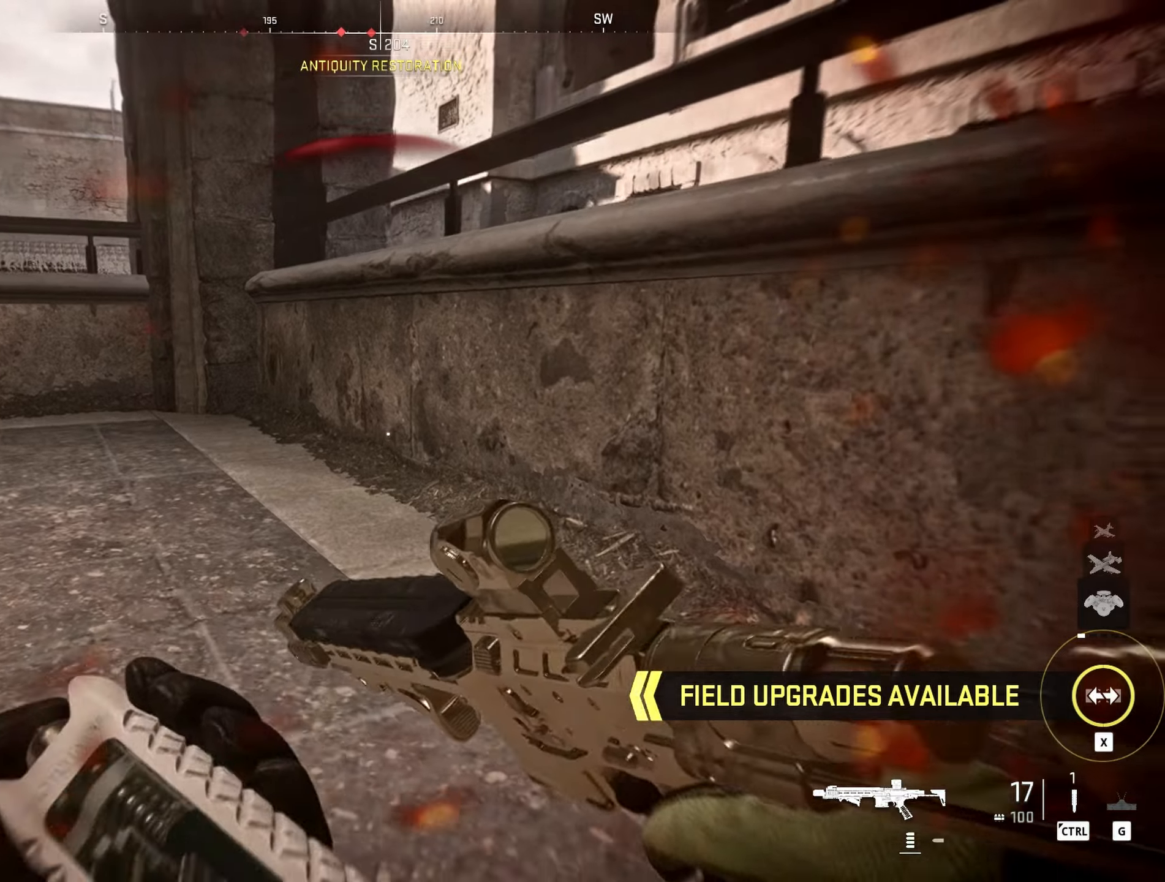
{"keys": ["d"], "mouse": [], "events": [[34, "d", "down"], [267, "s", "up"]]}
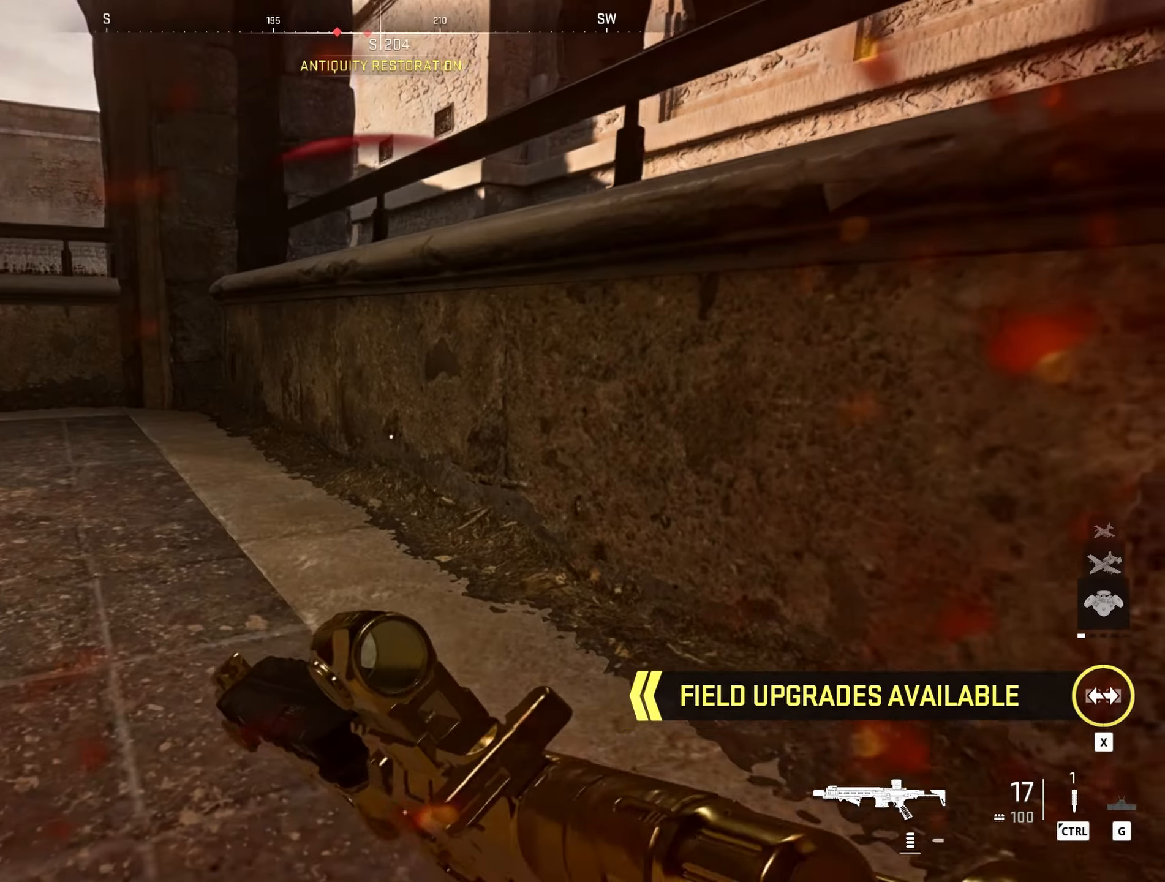
{"keys": ["a"], "mouse": [], "events": [[50, "a", "down"], [100, "d", "up"]]}
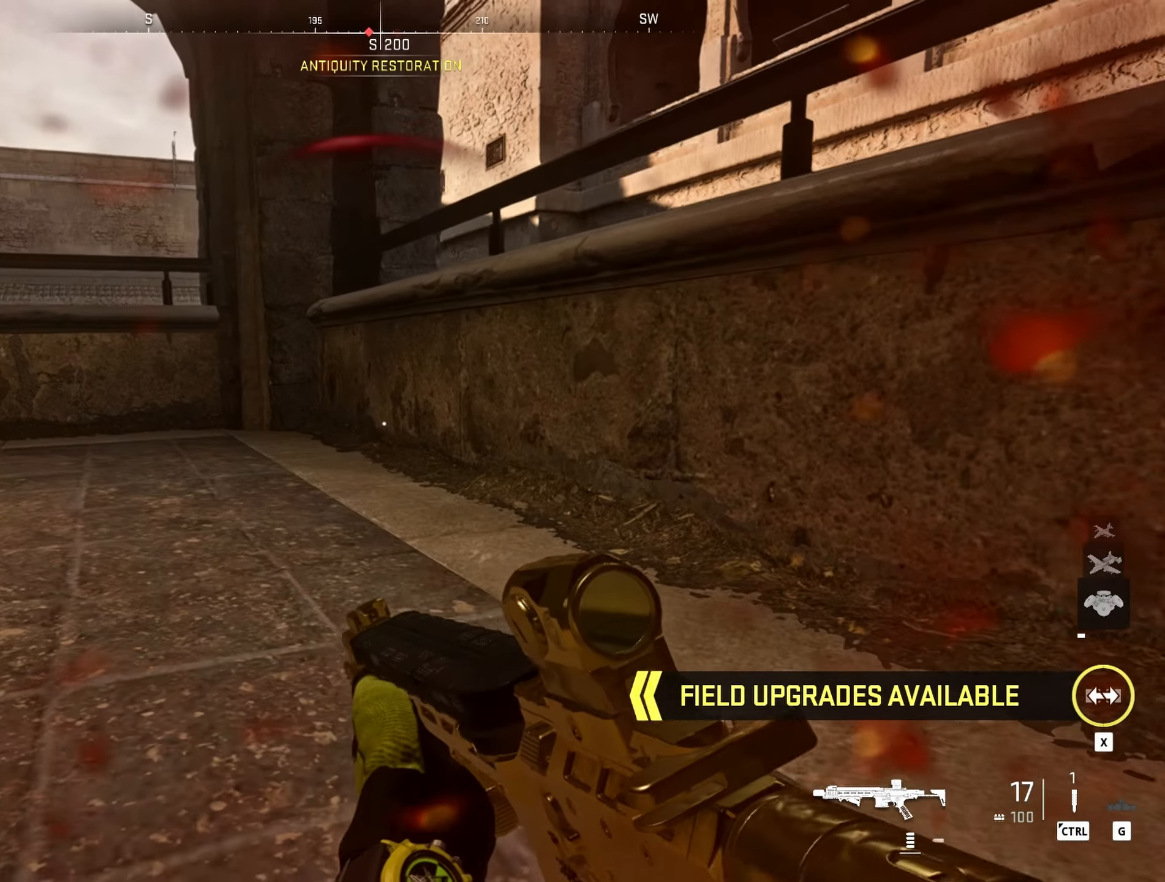
{"keys": ["a"], "mouse": [], "events": [[67, "space", "down"], [200, "space", "up"]]}
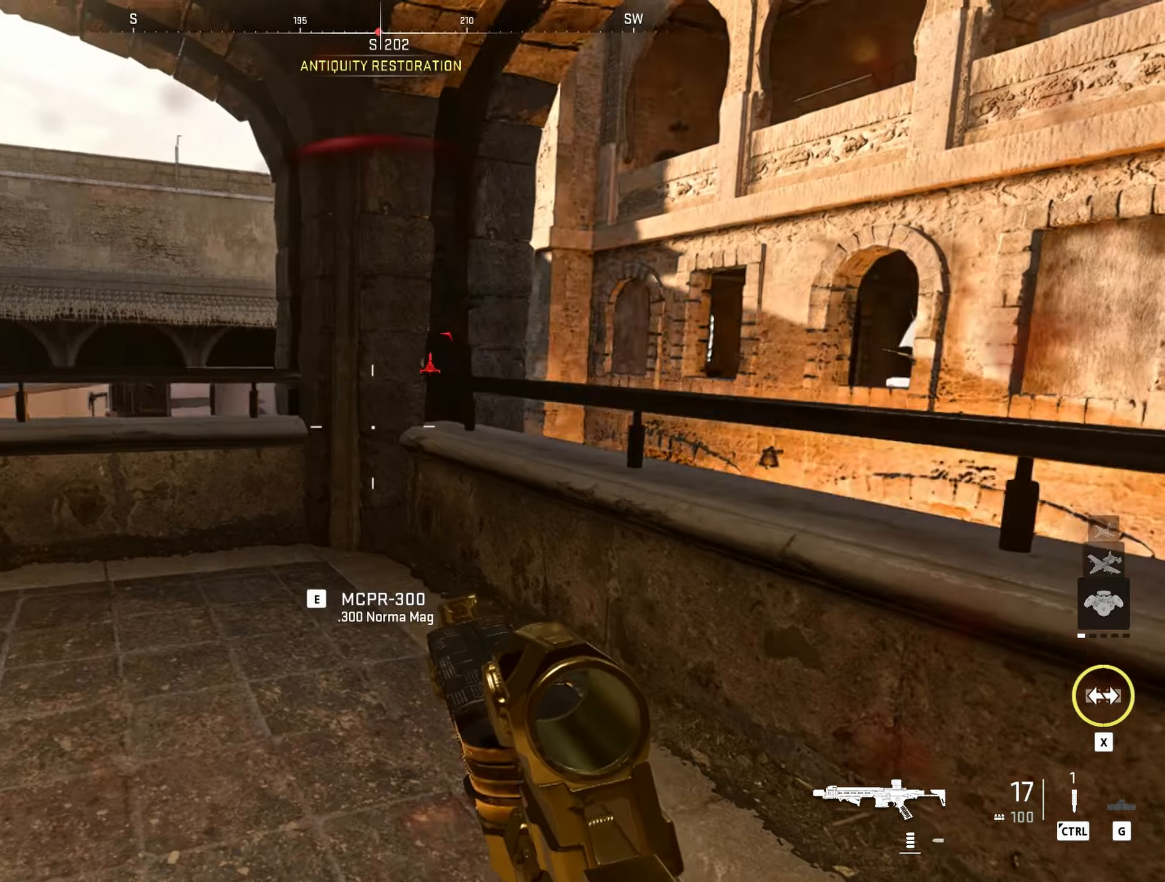
{"keys": ["a"], "mouse": ["right"], "events": [[34, "mouse_right", "down"]]}
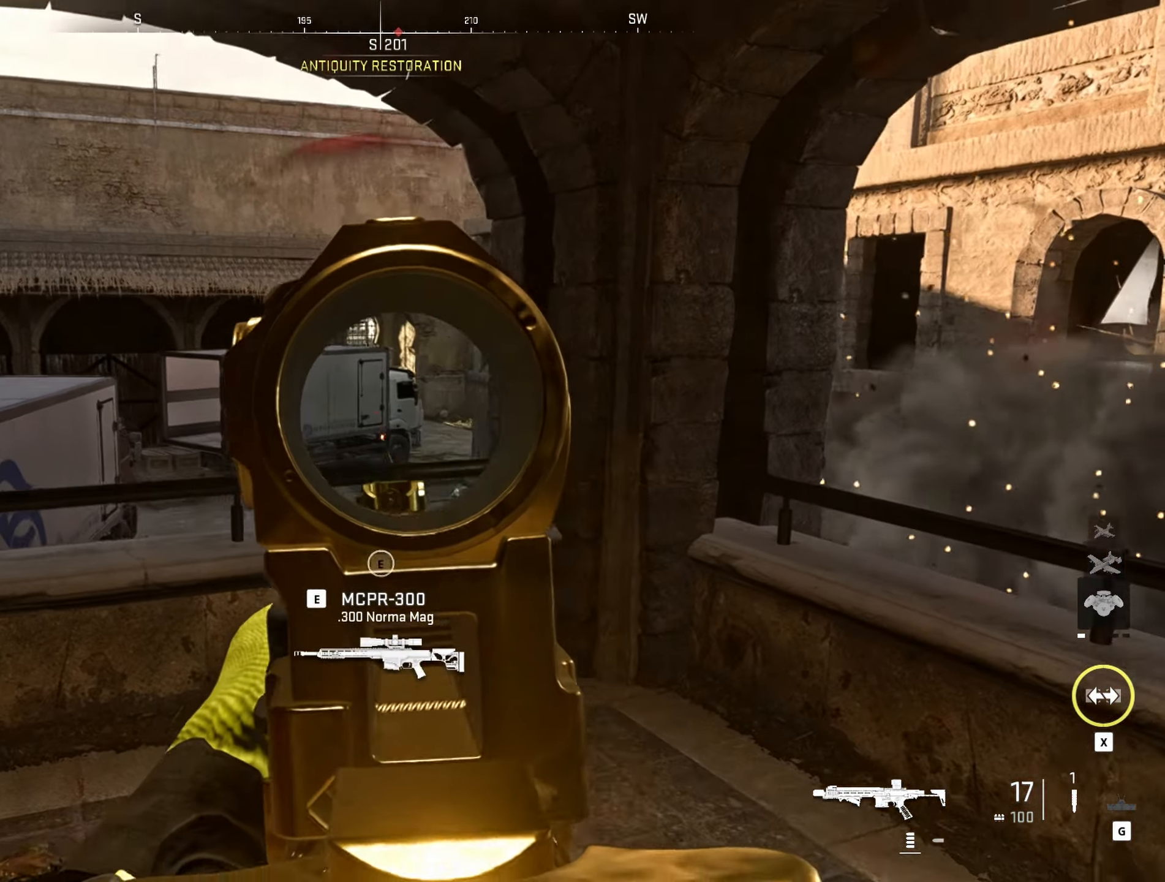
{"keys": ["d"], "mouse": ["left", "right"], "events": [[50, "mouse_left", "down"], [334, "d", "down"], [384, "a", "up"]]}
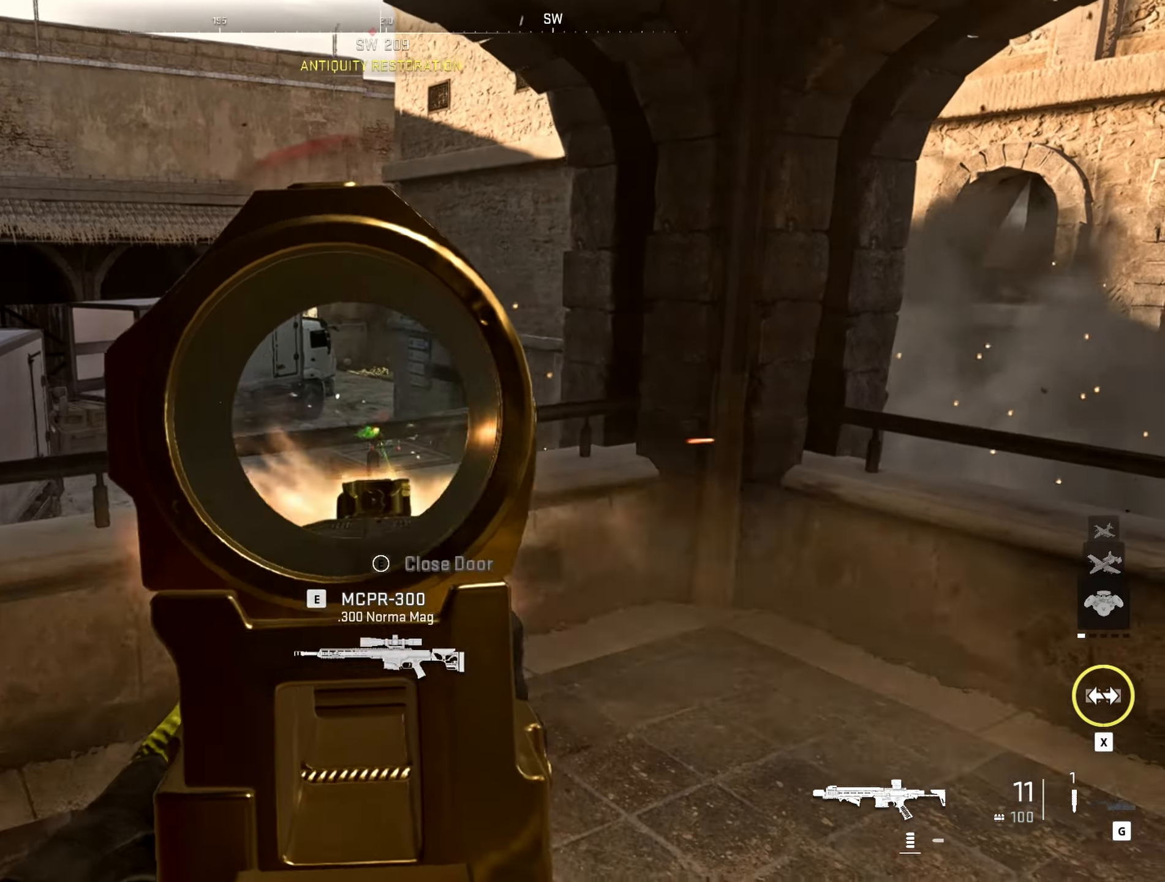
{"keys": [], "mouse": [], "events": [[67, "mouse_left", "up"], [117, "mouse_right", "up"], [200, "q", "down"], [300, "q", "up"], [484, "d", "up"]]}
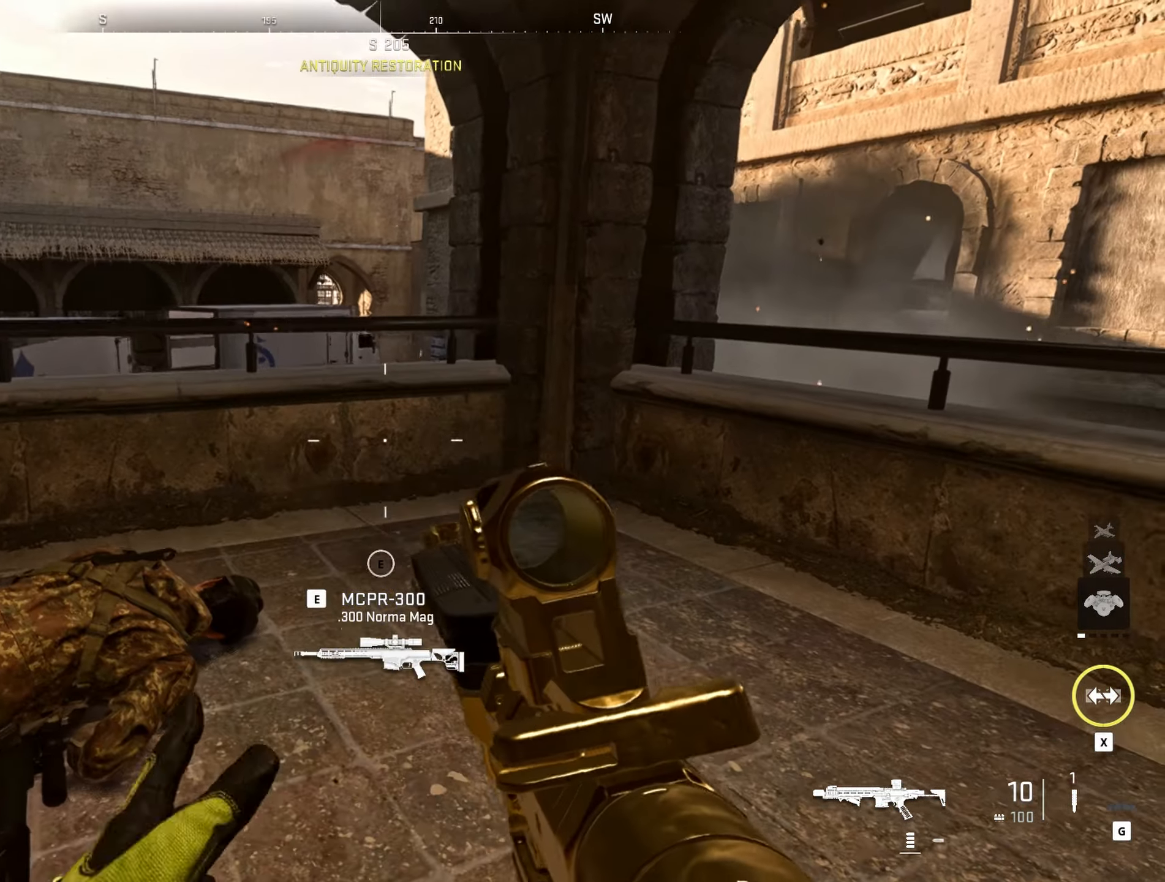
{"keys": ["s"], "mouse": [], "events": [[134, "r", "down"], [267, "r", "up"], [367, "s", "down"]]}
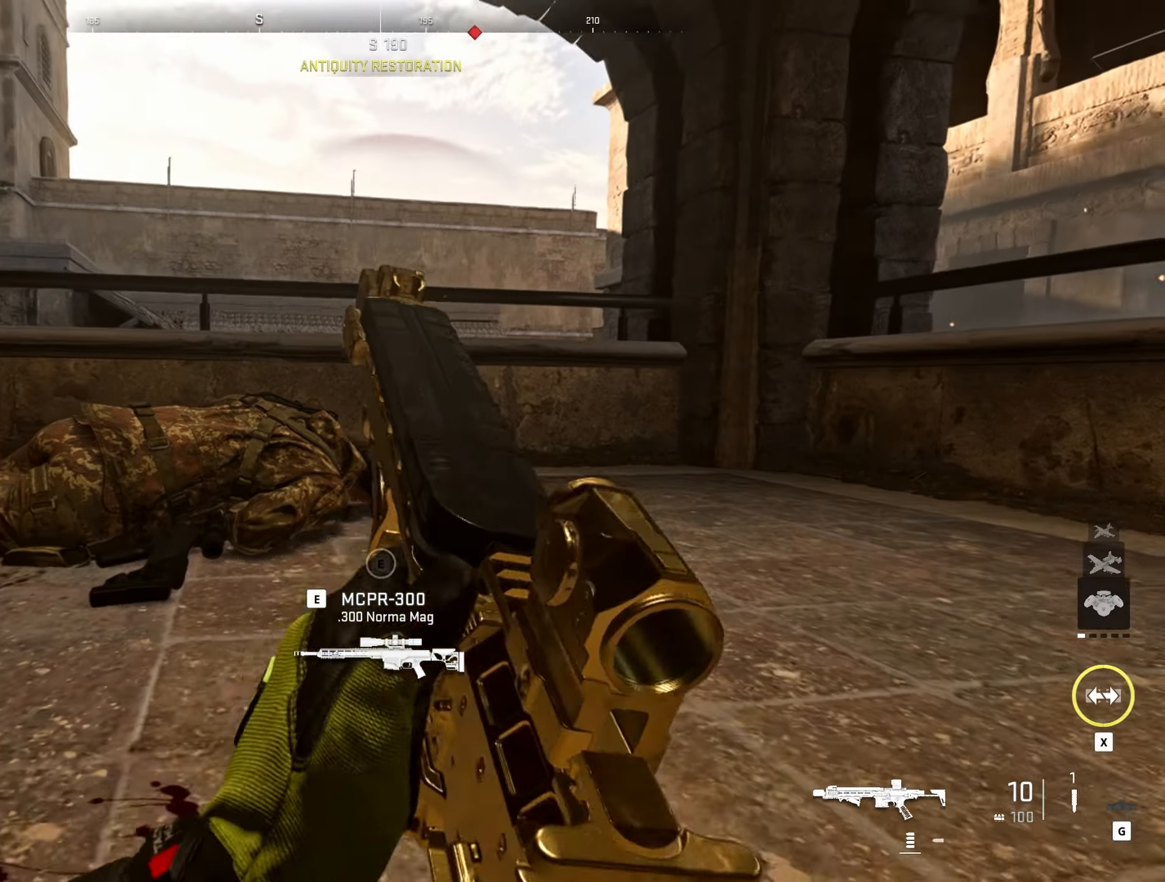
{"keys": ["s"], "mouse": [], "events": []}
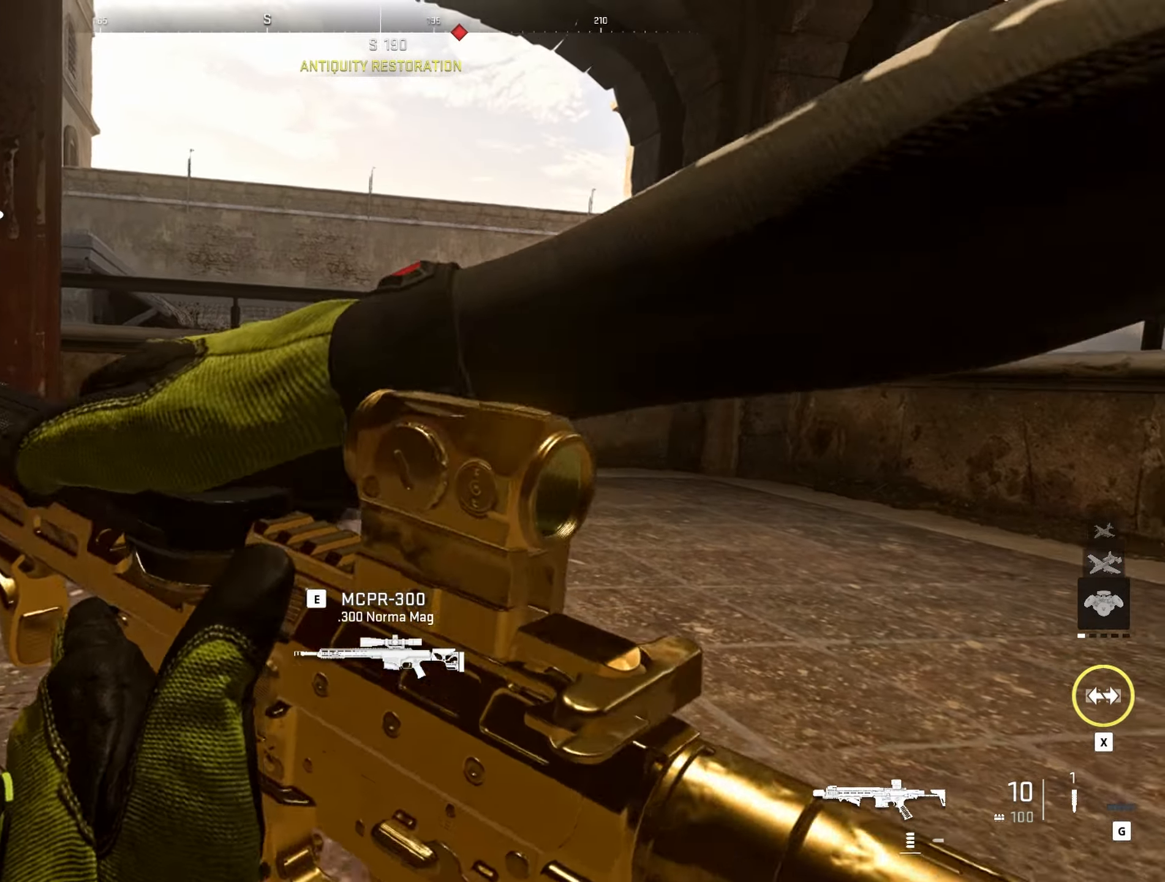
{"keys": ["d"], "mouse": [], "events": [[167, "d", "down"], [484, "s", "up"]]}
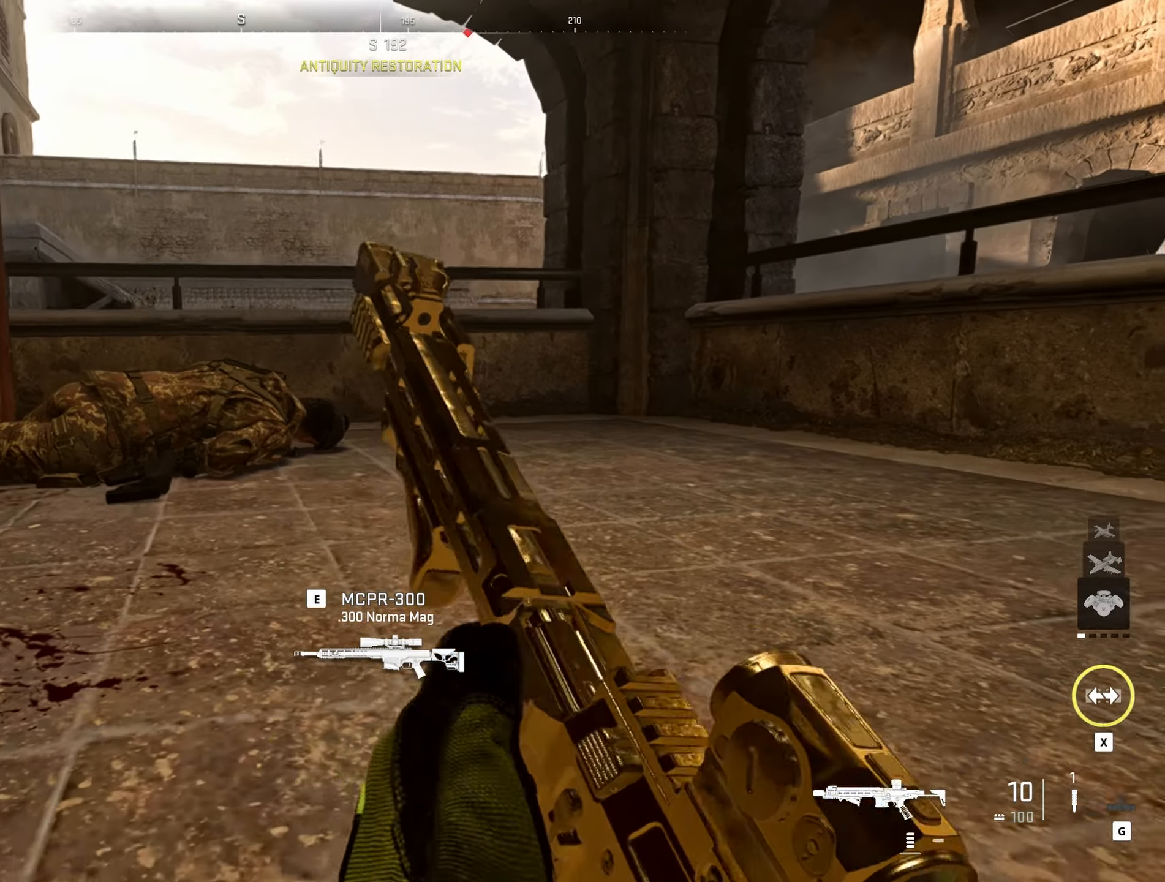
{"keys": ["d"], "mouse": [], "events": []}
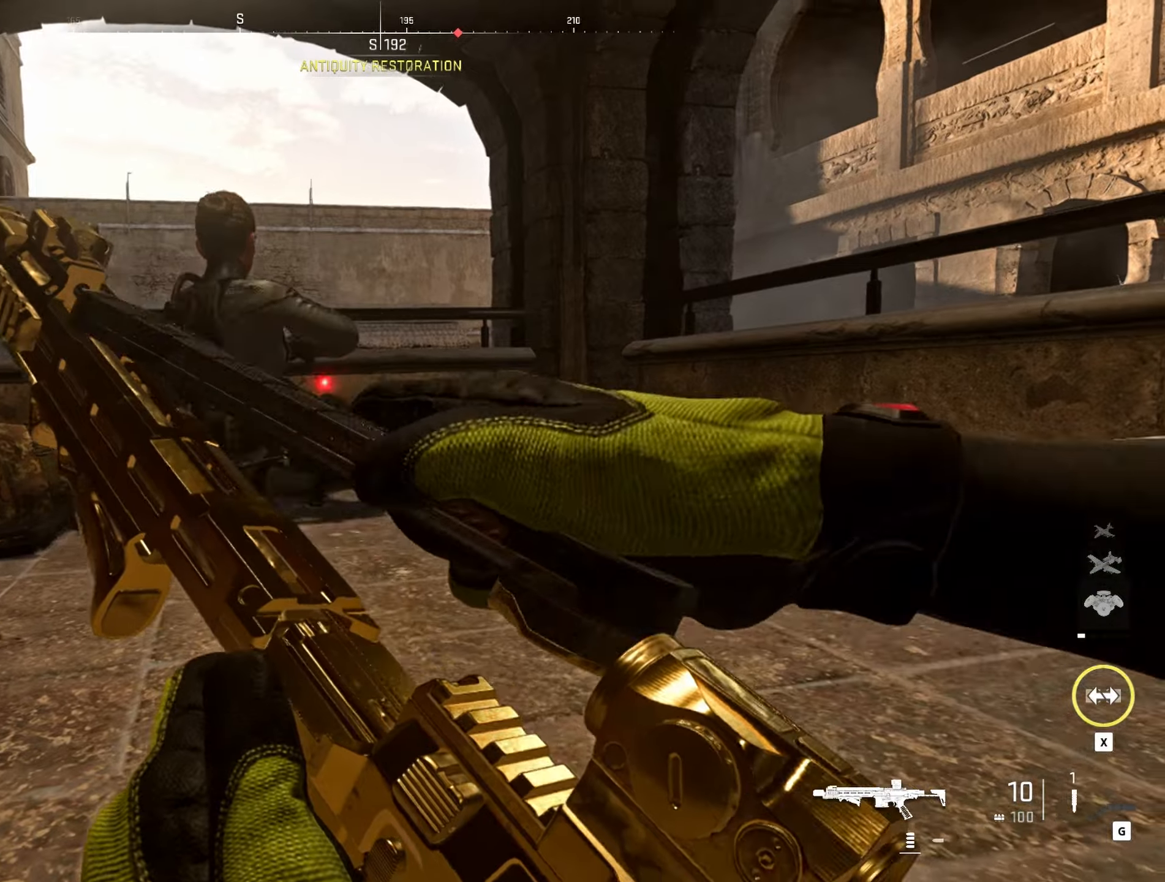
{"keys": ["d", "s"], "mouse": [], "events": [[466, "s", "down"]]}
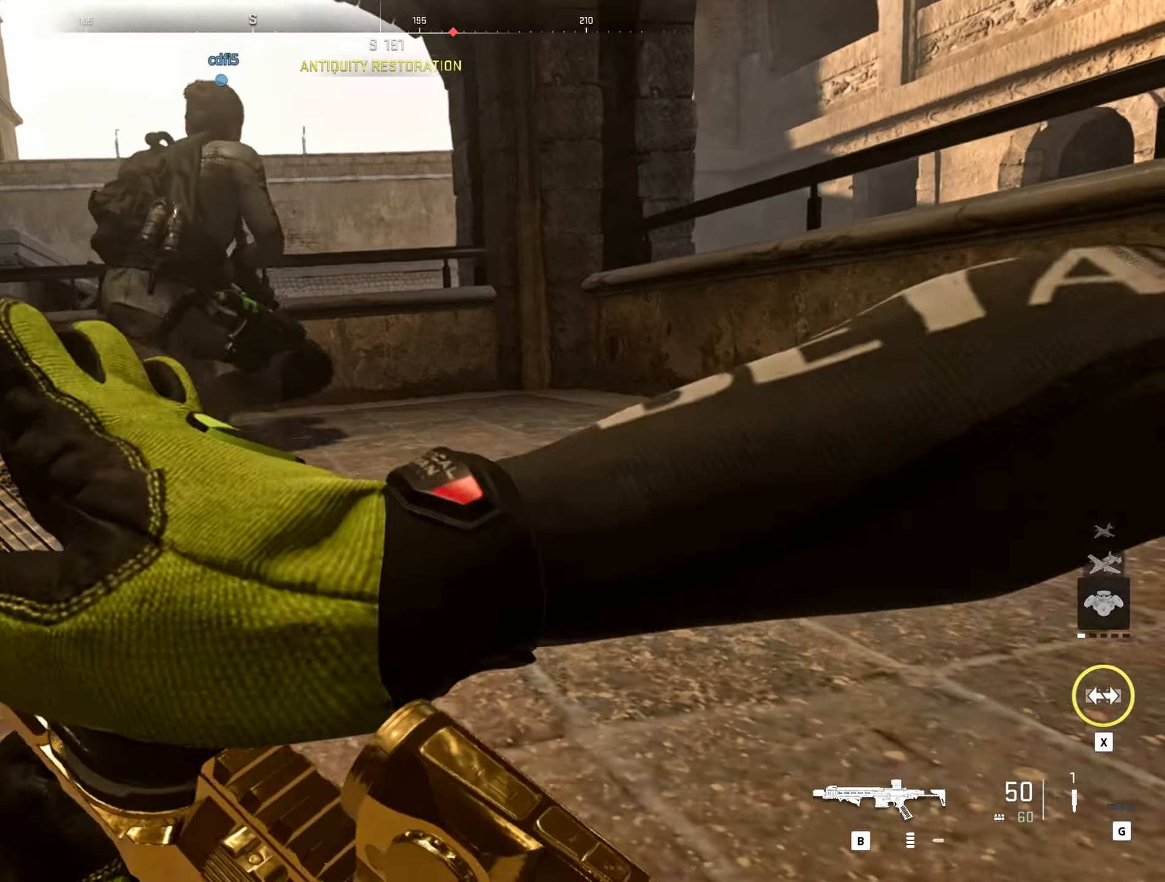
{"keys": ["d", "space"], "mouse": [], "events": [[16, "d", "up"], [300, "d", "down"], [350, "s", "up"], [483, "space", "down"]]}
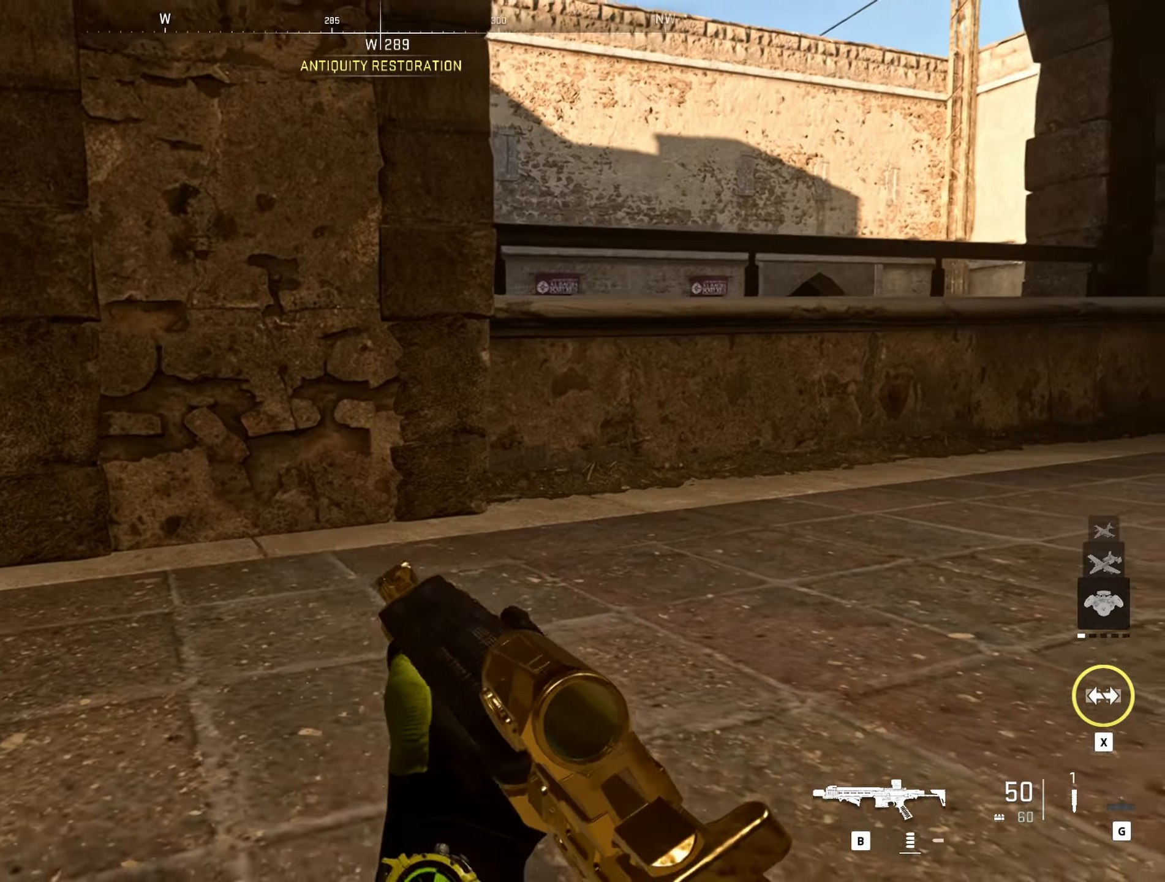
{"keys": ["d", "w"], "mouse": [], "events": [[133, "space", "up"], [133, "w", "down"]]}
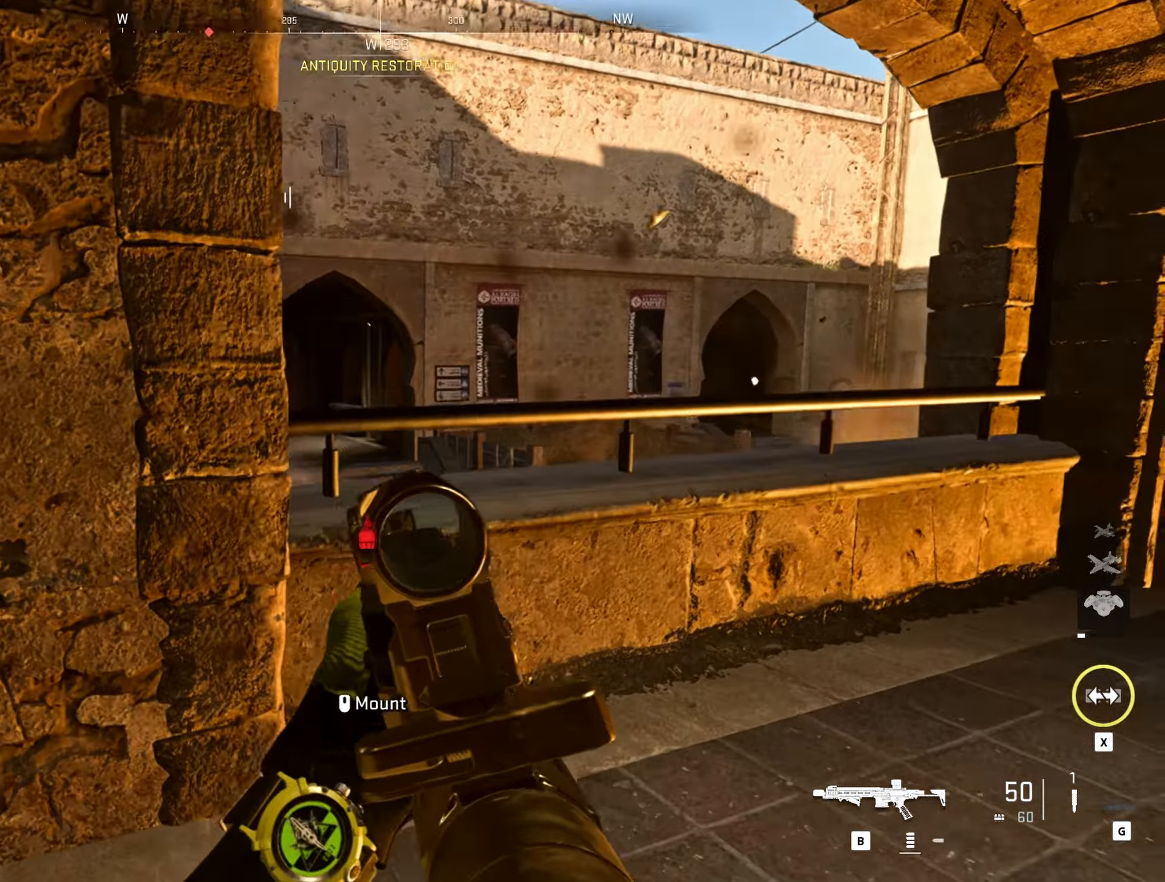
{"keys": ["d", "q"], "mouse": [], "events": [[233, "w", "up"], [416, "q", "down"]]}
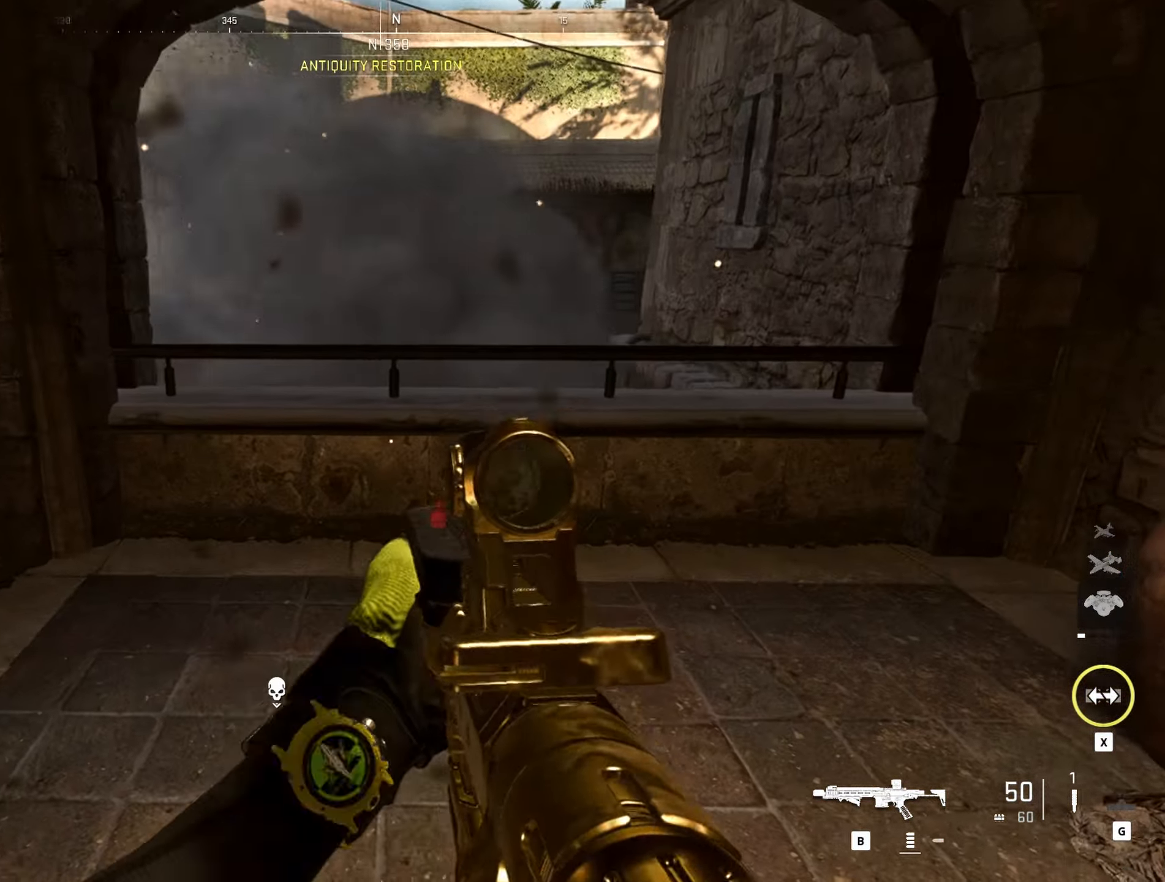
{"keys": ["d"], "mouse": [], "events": [[66, "q", "up"]]}
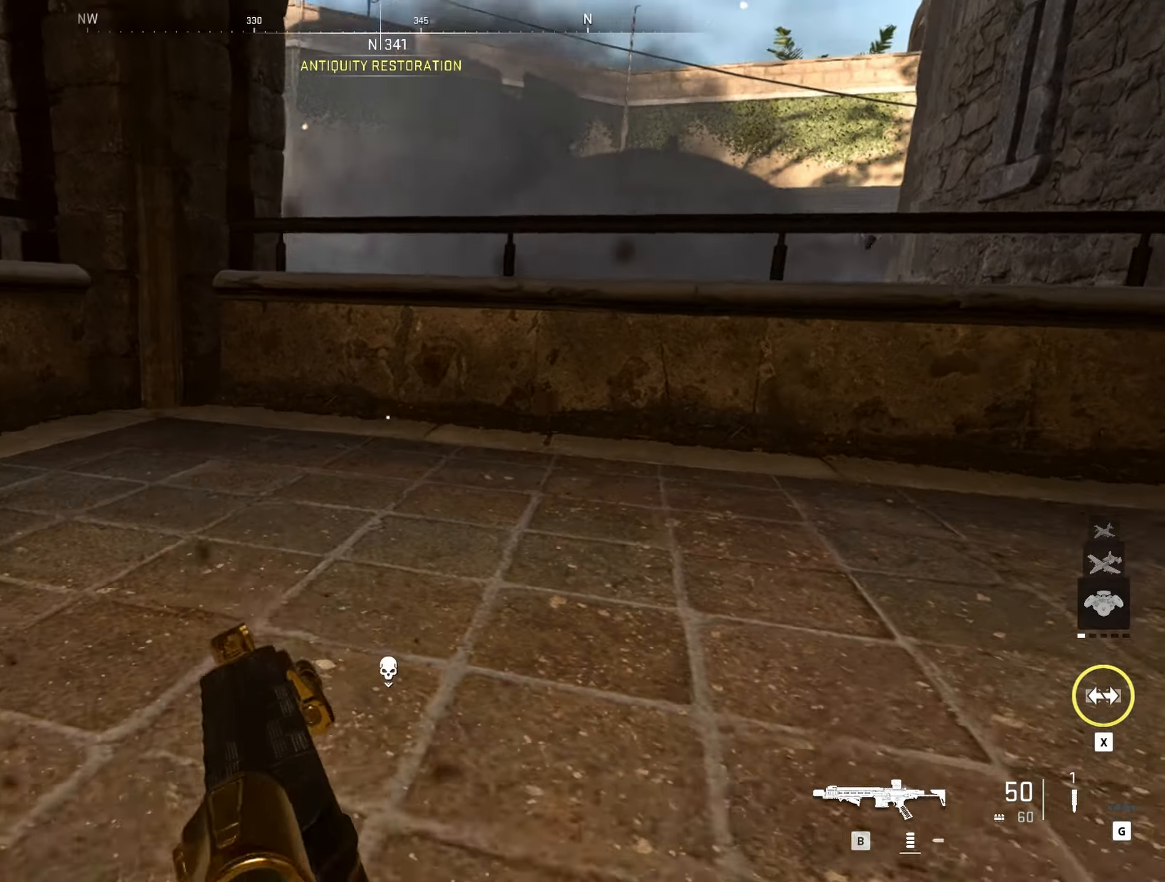
{"keys": ["d", "w"], "mouse": [], "events": [[500, "w", "down"]]}
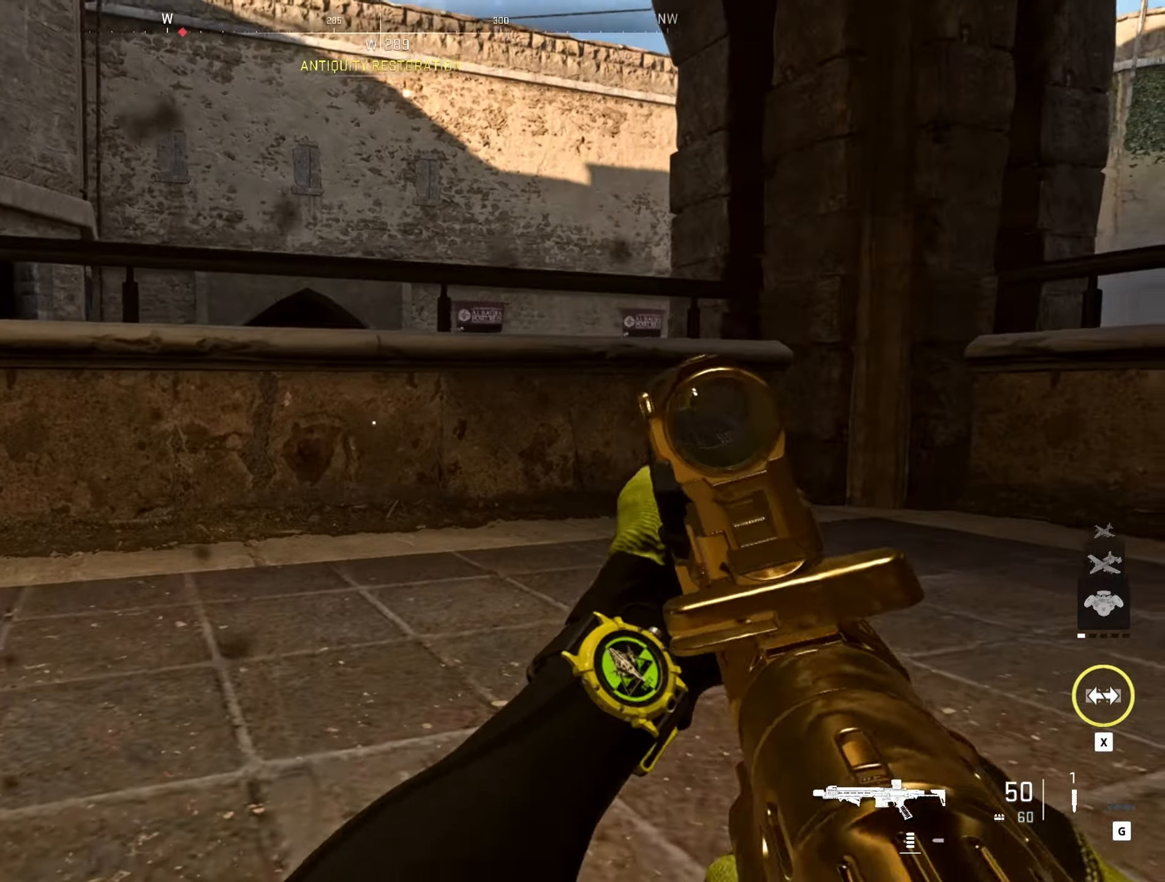
{"keys": ["d", "w"], "mouse": [], "events": [[100, "space", "down"], [233, "space", "up"]]}
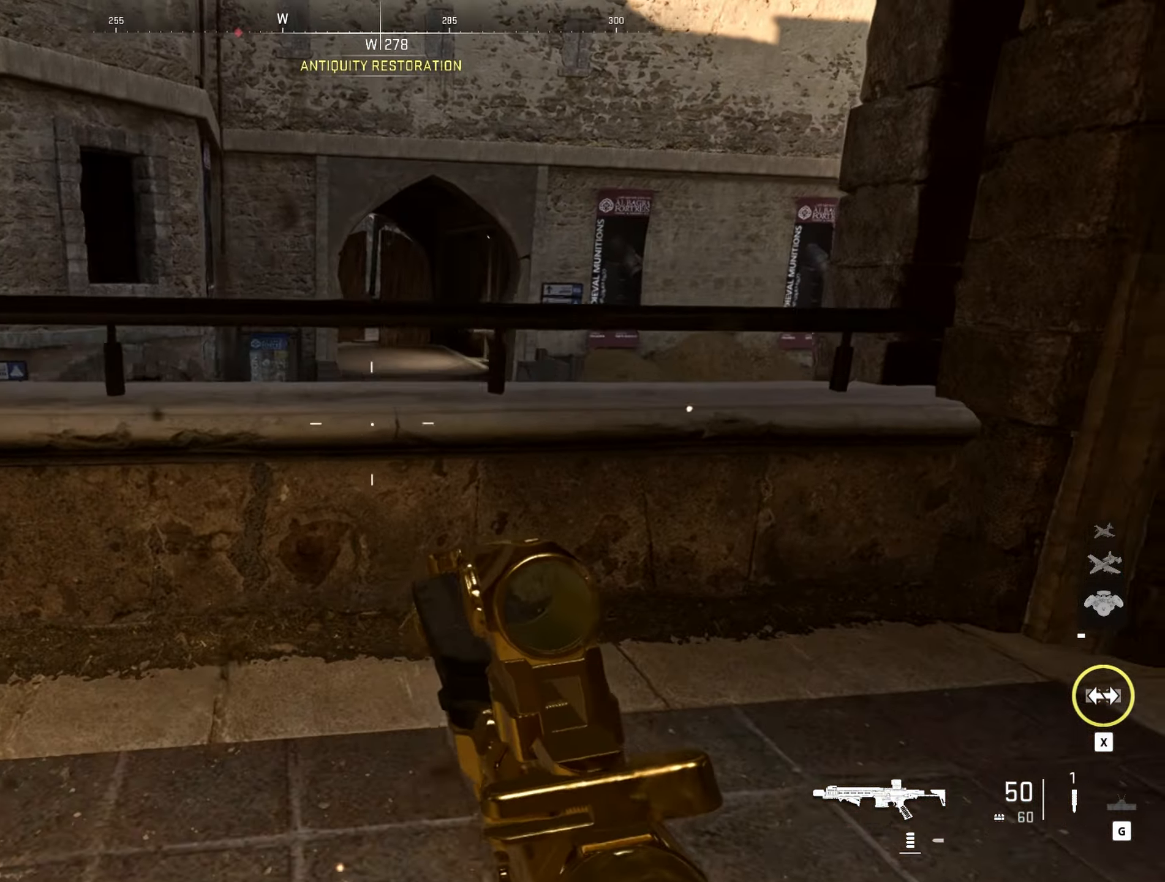
{"keys": ["a"], "mouse": ["right"], "events": [[250, "a", "down"], [250, "w", "up"], [300, "d", "up"], [300, "mouse_right", "down"]]}
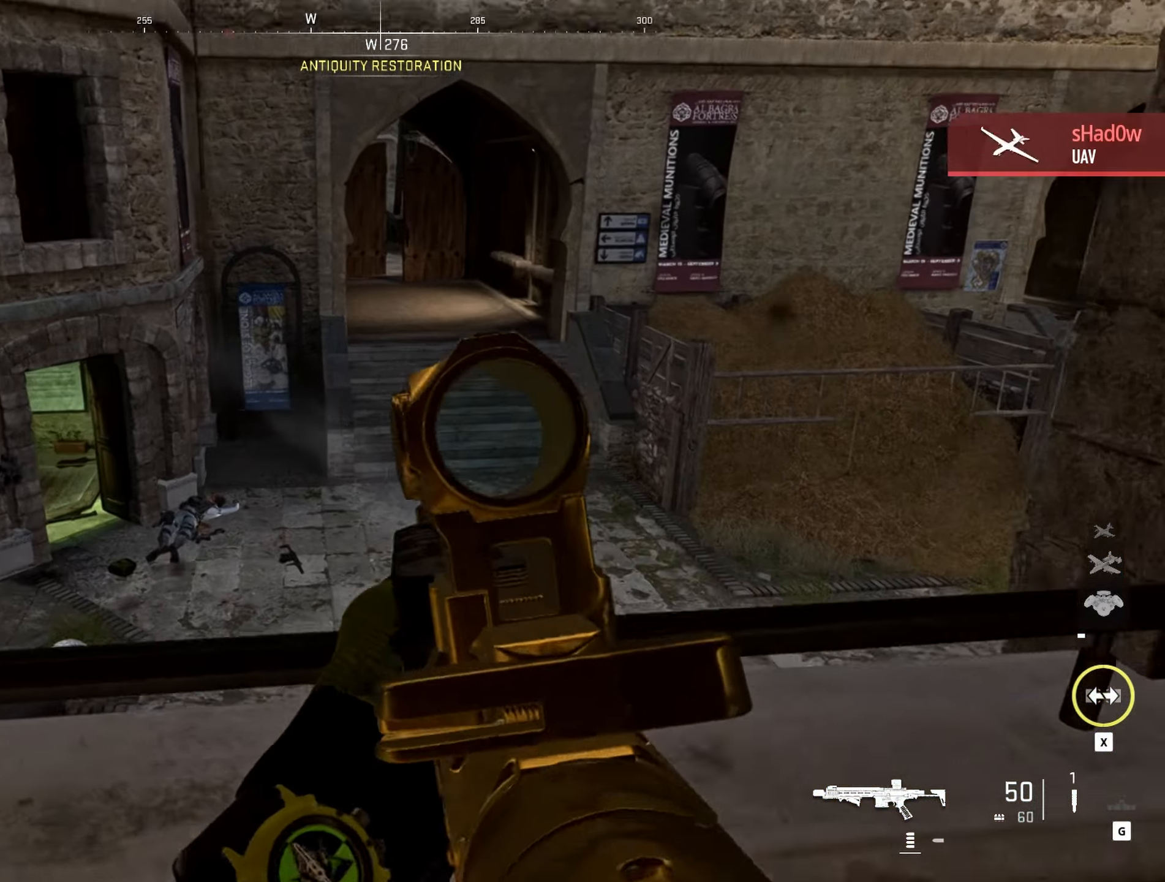
{"keys": ["s"], "mouse": [], "events": [[266, "mouse_right", "up"], [366, "a", "up"], [366, "s", "down"]]}
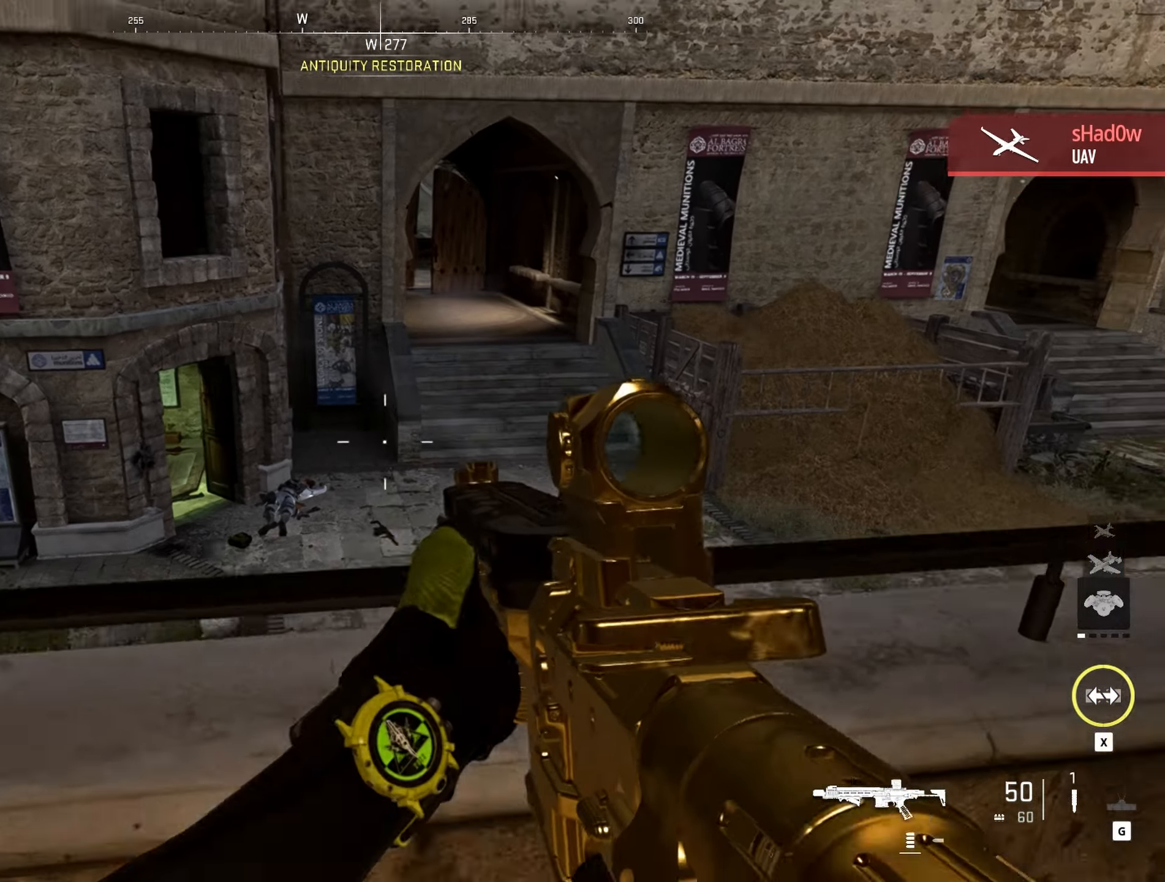
{"keys": ["d", "w"], "mouse": [], "events": [[233, "d", "down"], [283, "s", "up"], [416, "w", "down"]]}
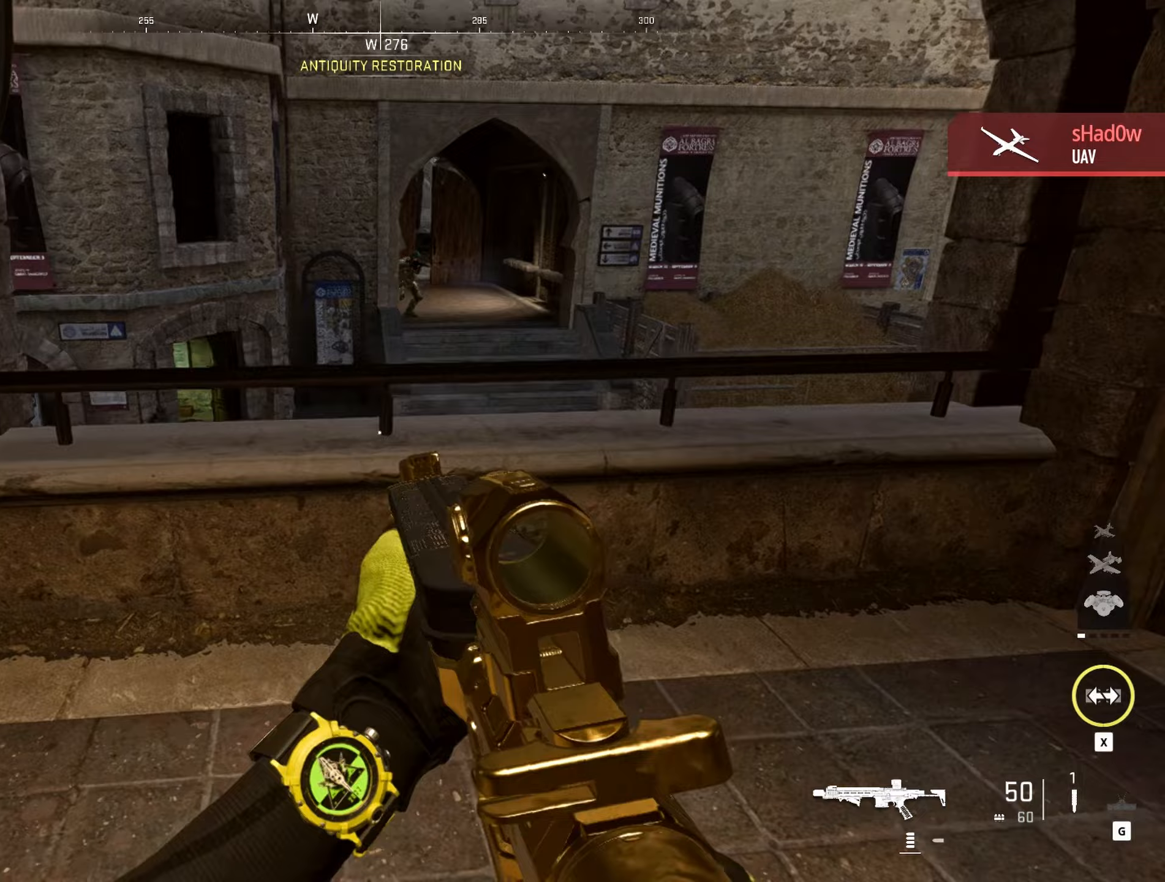
{"keys": ["a"], "mouse": ["left", "right"], "events": [[117, "w", "up"], [200, "a", "down"], [200, "mouse_right", "down"], [250, "d", "up"], [350, "mouse_left", "down"]]}
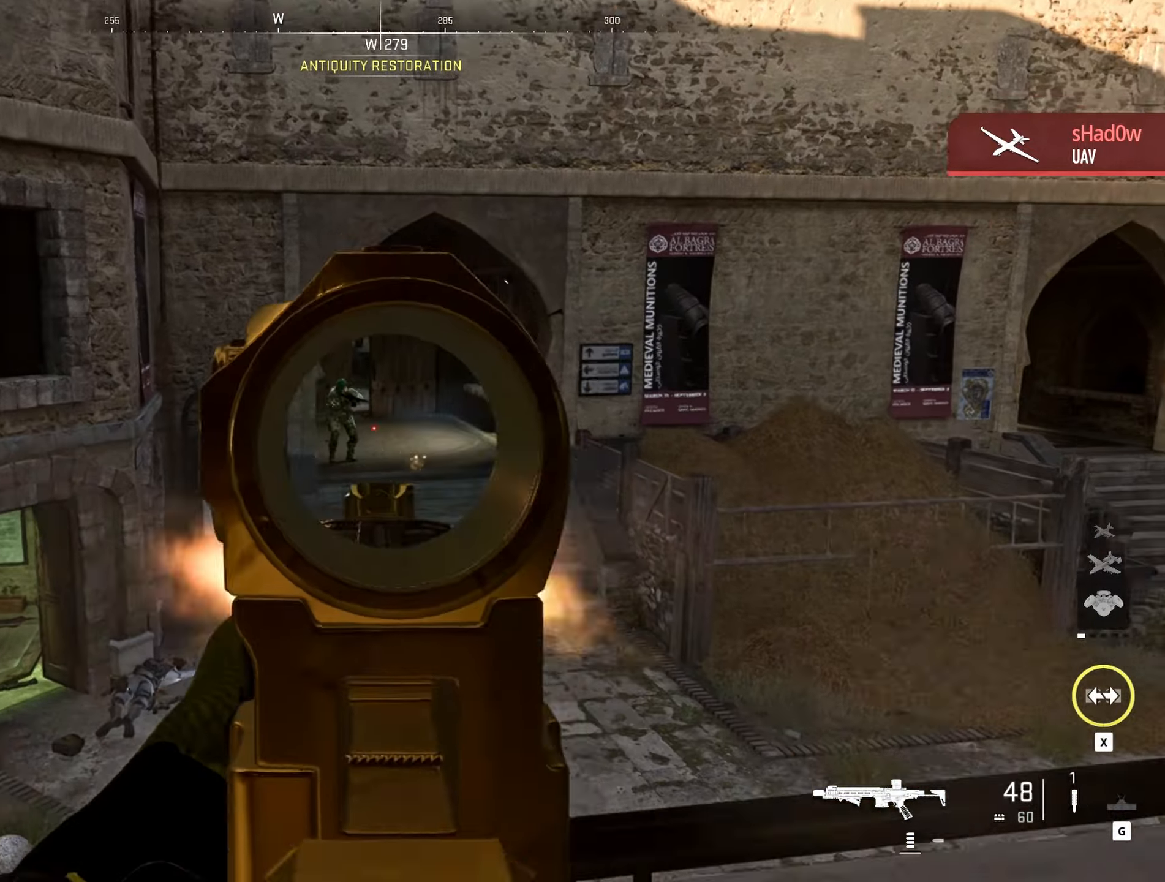
{"keys": ["d"], "mouse": ["left", "right"], "events": [[217, "d", "down"], [267, "a", "up"]]}
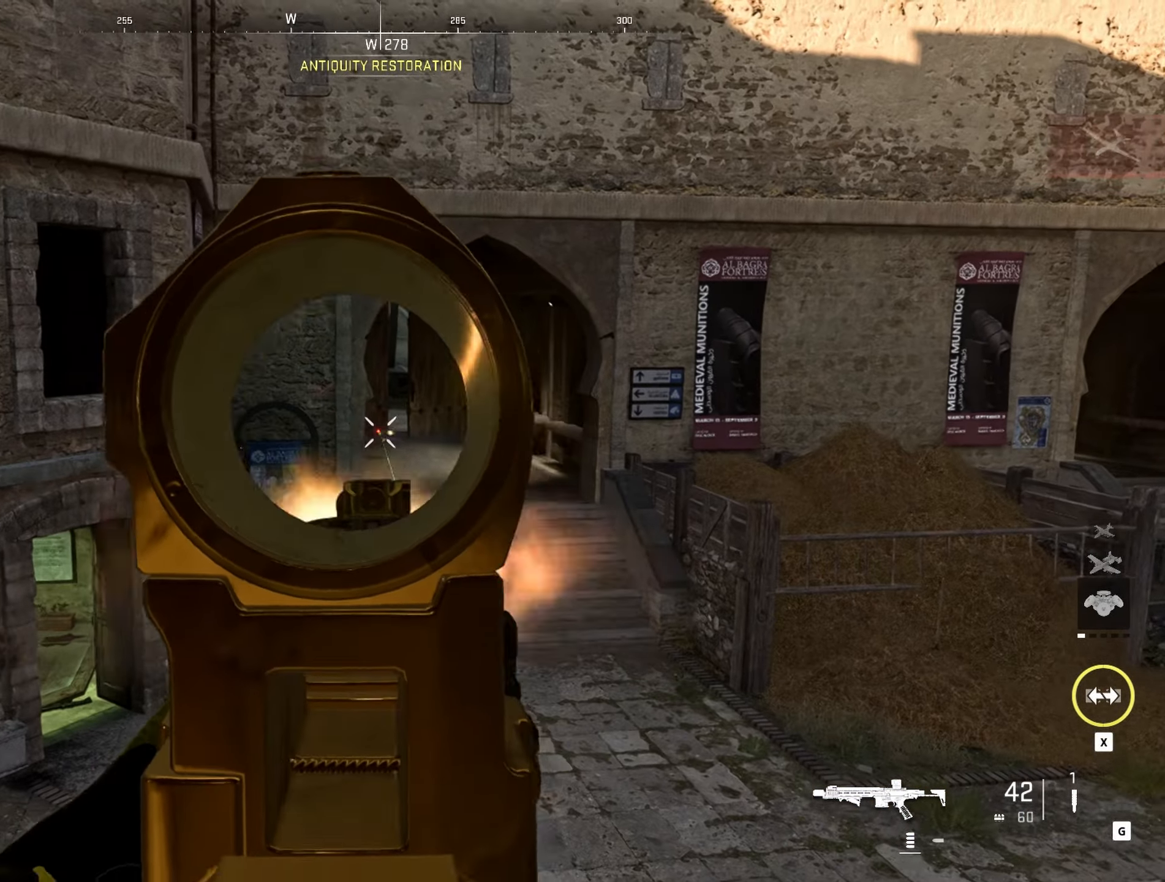
{"keys": ["d"], "mouse": ["left", "right"], "events": []}